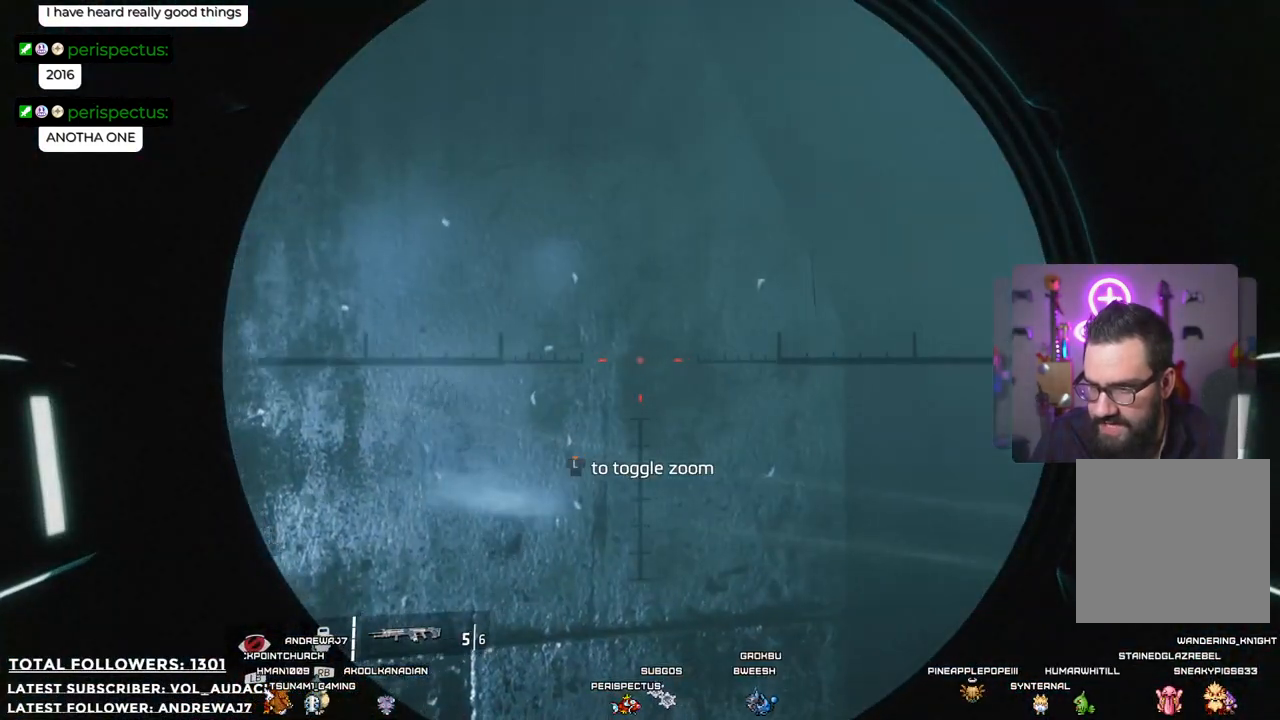
Gameplay with a controller (Xbox layout); each line is a JSON object with the inputs held at the frame after it. "events" lists button and stick changes between this image and that frame as [ms after this image, input, new state], when the widget could be followed in between. Not read: R3.
{"buttons": ["L2"], "left_stick": "center", "right_stick": "center", "events": [[451, "right_stick", "center"]]}
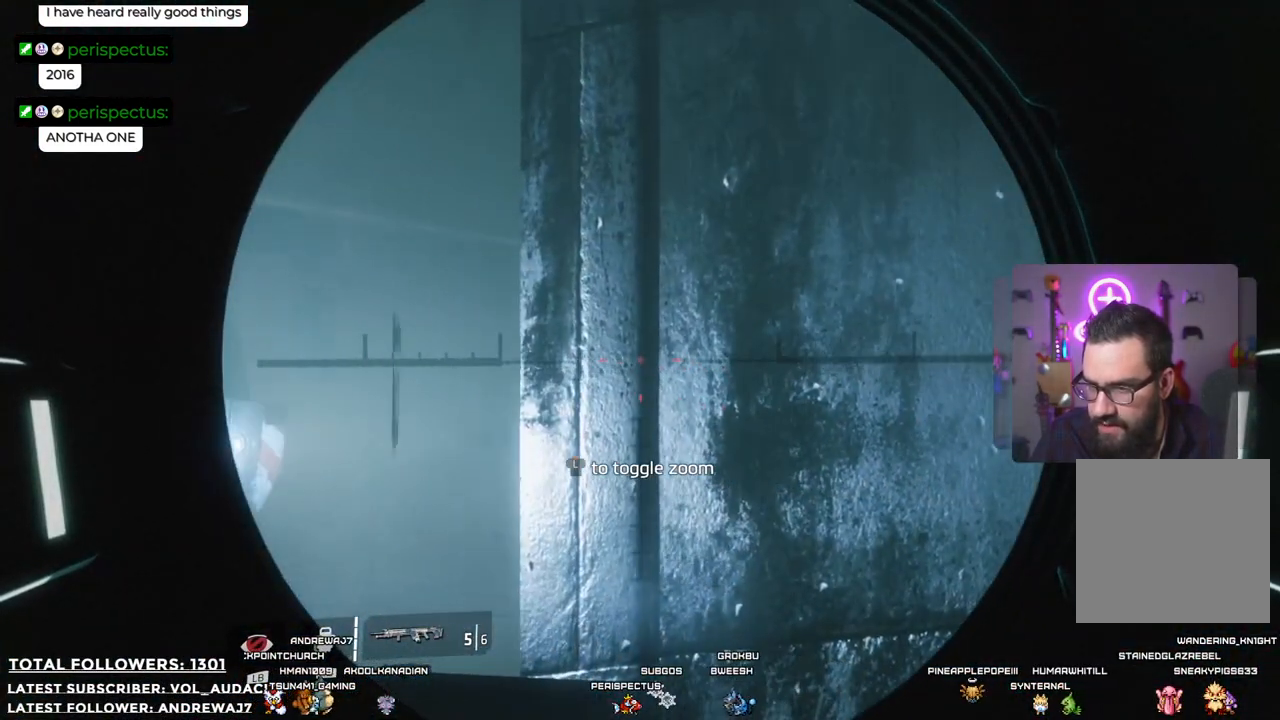
{"buttons": ["L2"], "left_stick": "center", "right_stick": "center", "events": [[133, "right_stick", "left"], [367, "right_stick", "center"]]}
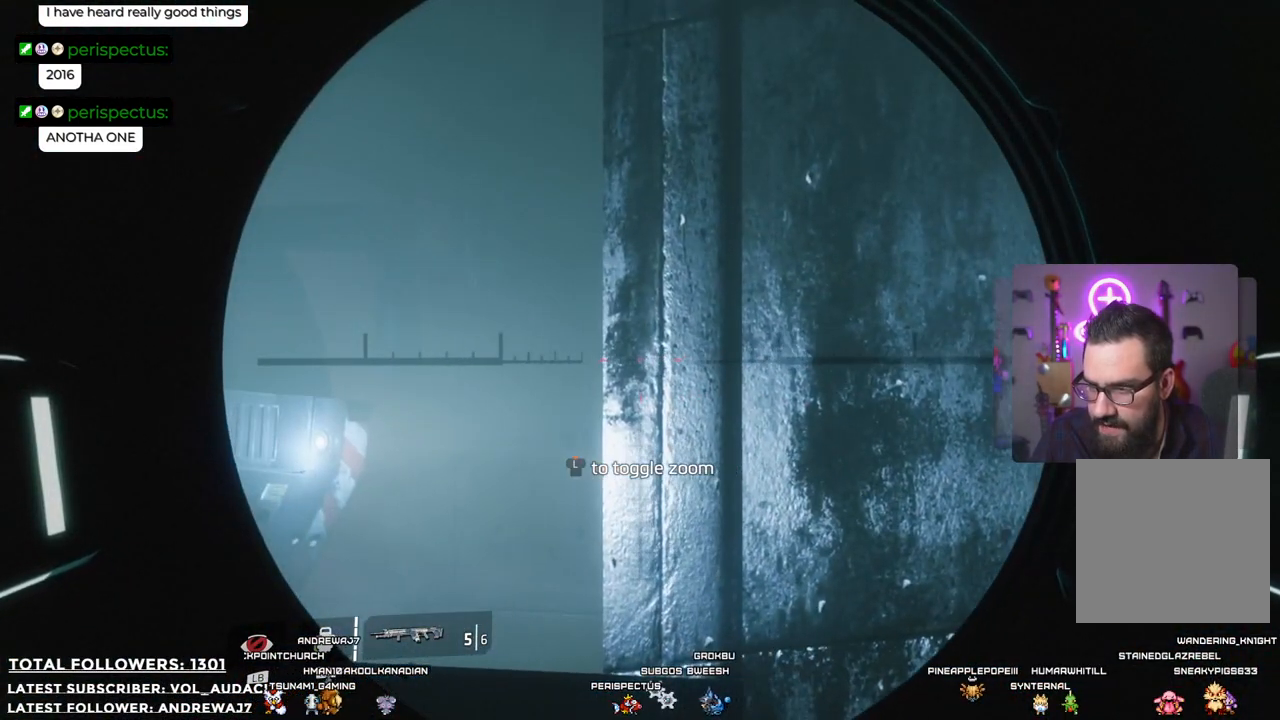
{"buttons": ["L2"], "left_stick": "center", "right_stick": "center", "events": [[16, "right_stick", "left"], [150, "right_stick", "center"]]}
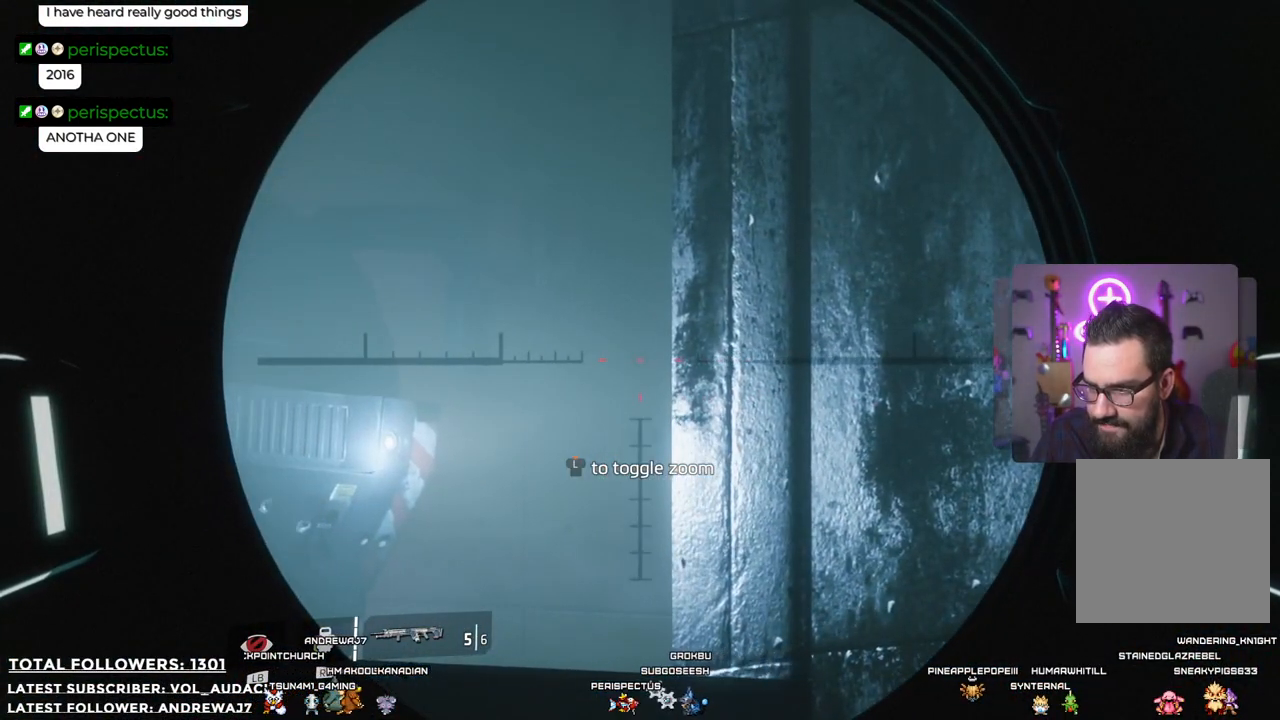
{"buttons": ["L2"], "left_stick": "center", "right_stick": "center", "events": [[300, "right_stick", "down"], [350, "right_stick", "center"]]}
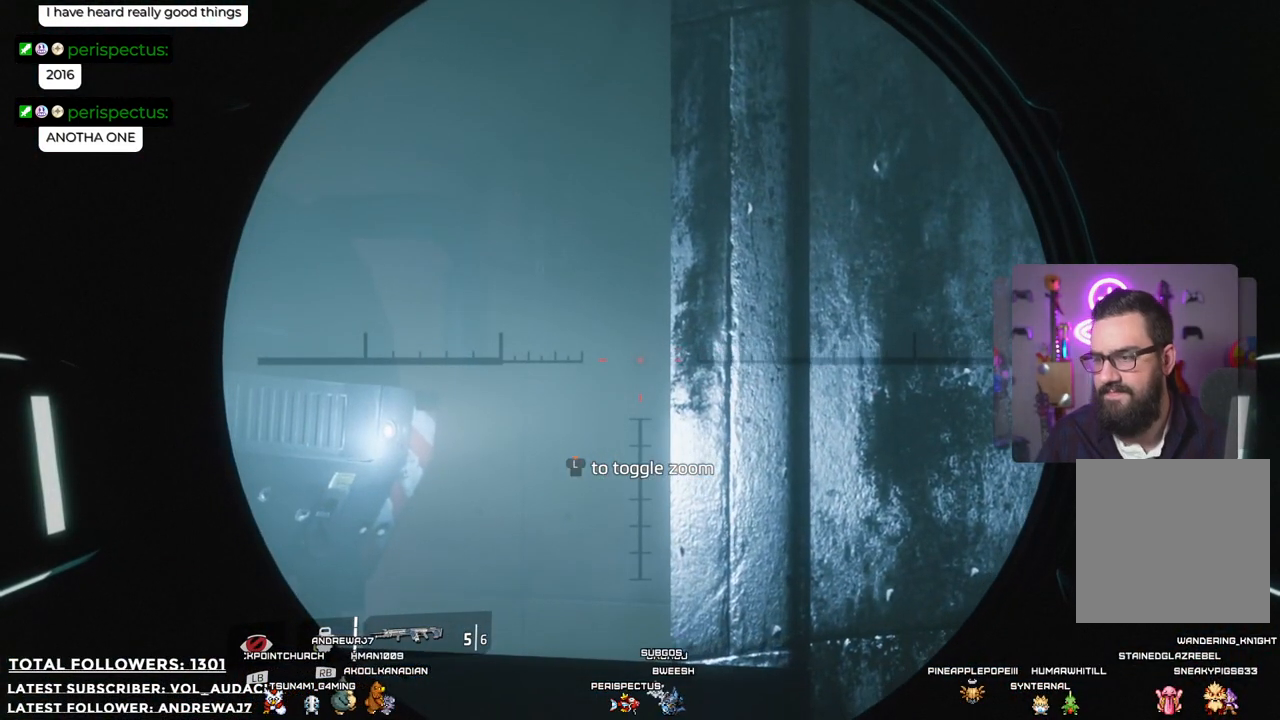
{"buttons": ["L2"], "left_stick": "center", "right_stick": "center", "events": []}
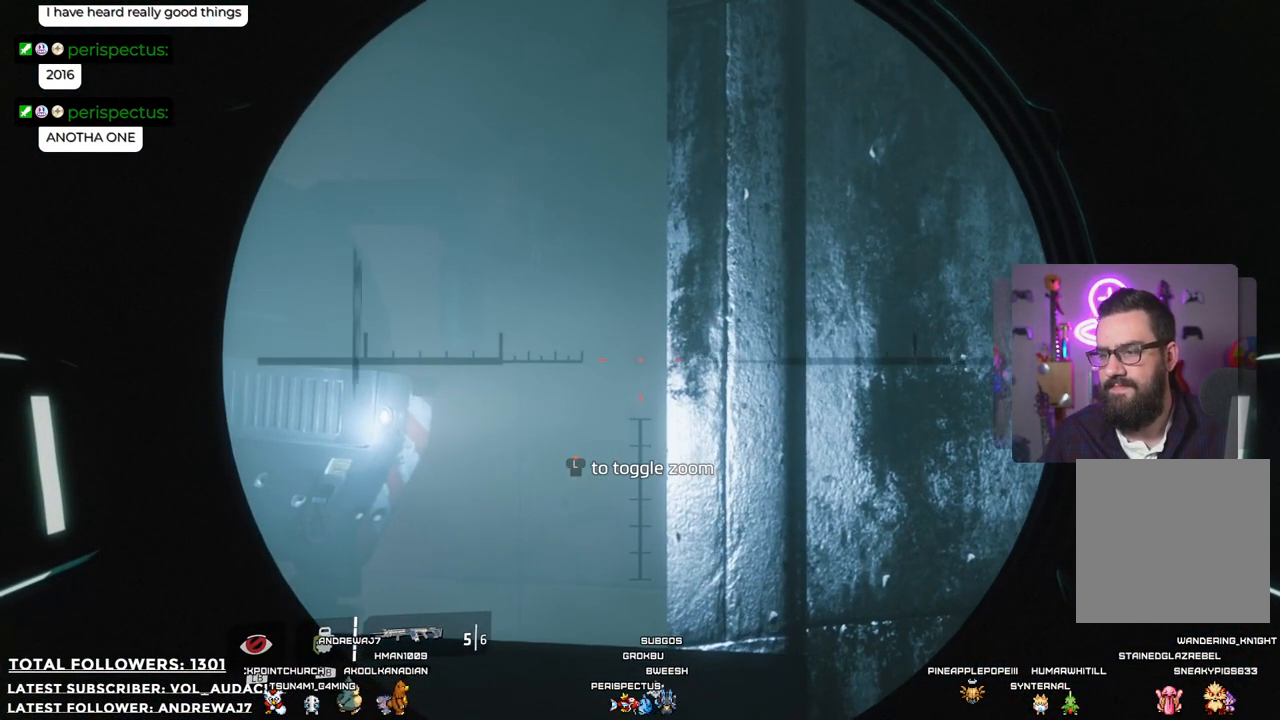
{"buttons": ["L2"], "left_stick": "center", "right_stick": "center", "events": [[251, "right_stick", "down-right"], [318, "right_stick", "center"]]}
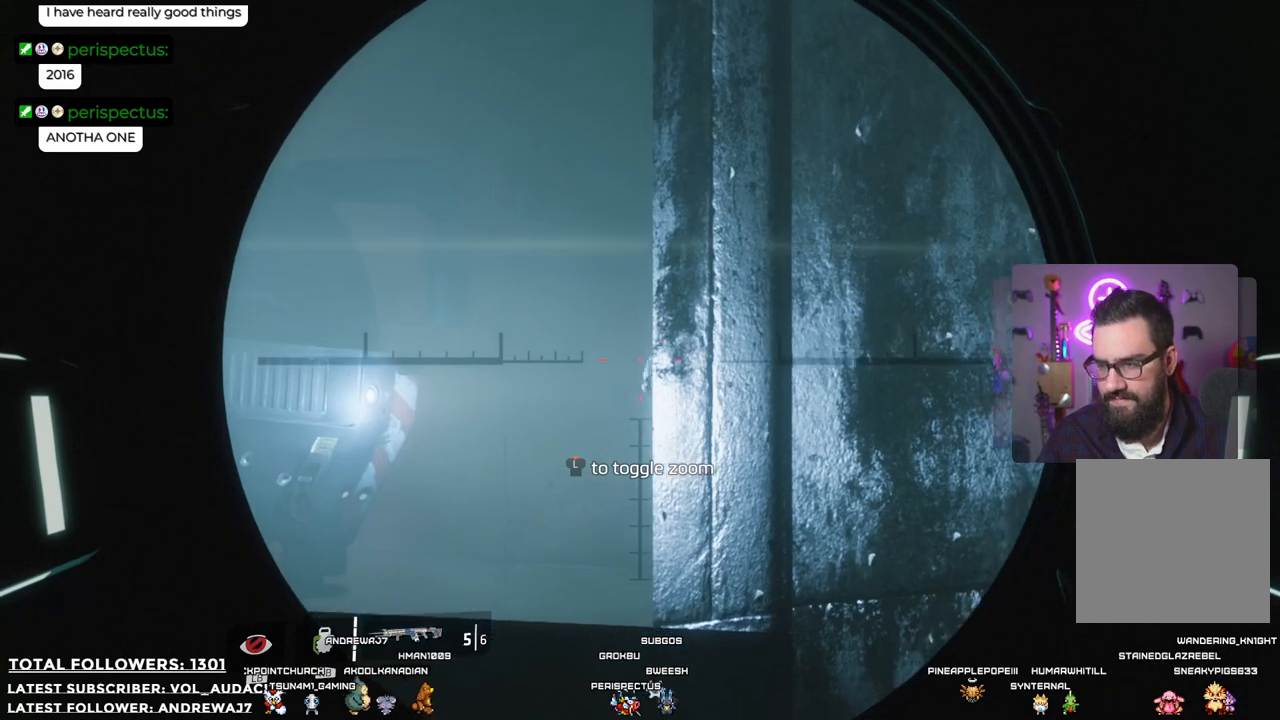
{"buttons": ["L2"], "left_stick": "center", "right_stick": "center", "events": [[201, "right_stick", "left"], [301, "right_stick", "center"]]}
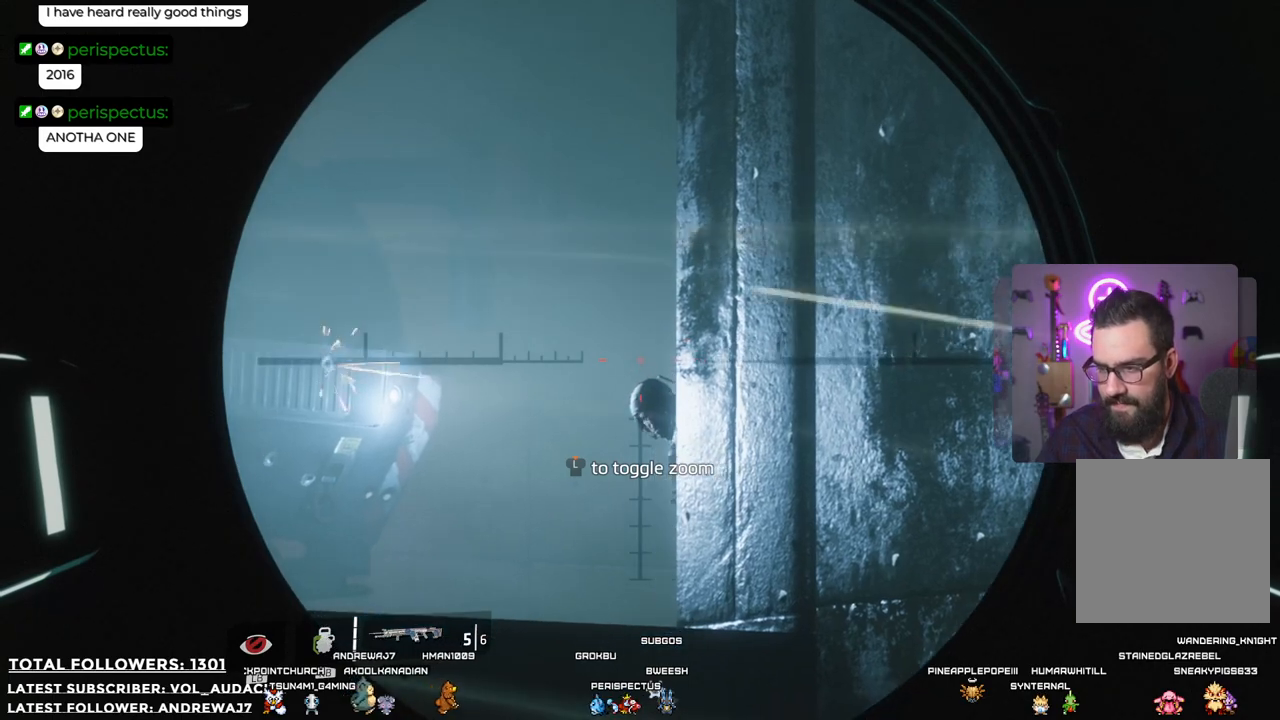
{"buttons": ["L2"], "left_stick": "center", "right_stick": "center", "events": [[67, "right_stick", "down"], [151, "right_stick", "center"]]}
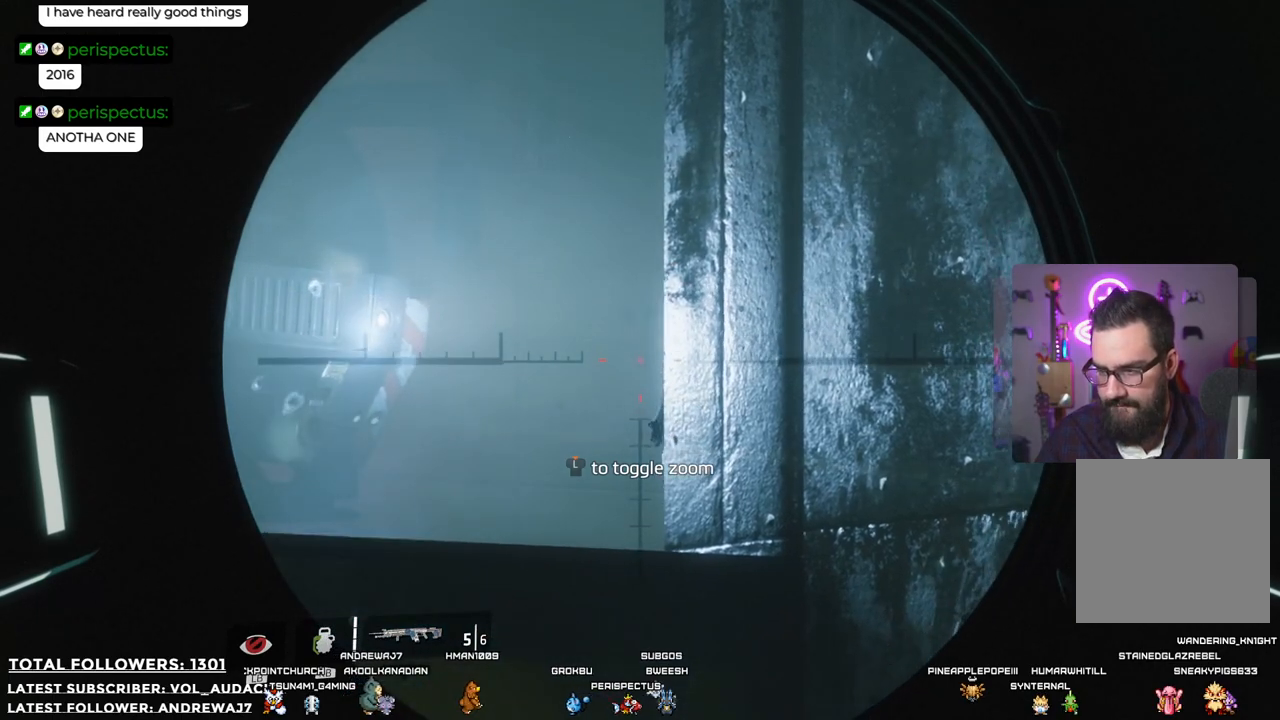
{"buttons": ["L2"], "left_stick": "center", "right_stick": "center", "events": [[67, "right_stick", "up"], [184, "right_stick", "center"]]}
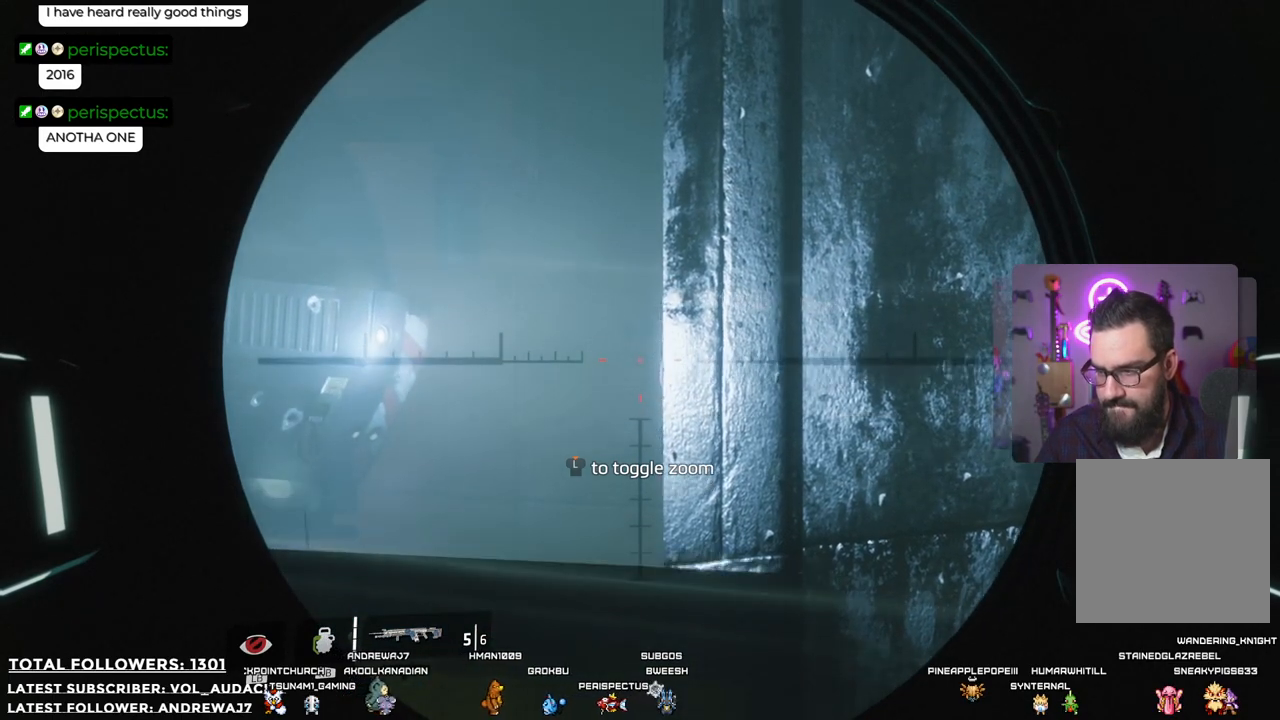
{"buttons": ["L2"], "left_stick": "center", "right_stick": "center", "events": []}
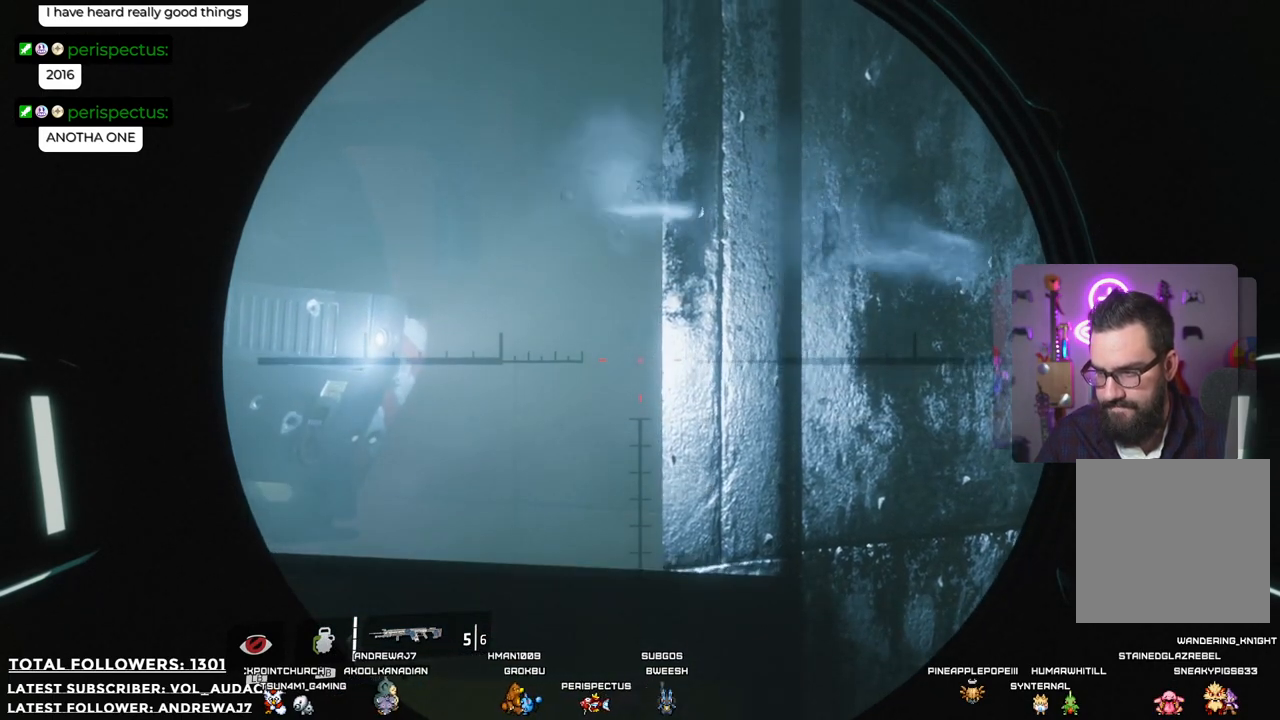
{"buttons": ["L2"], "left_stick": "center", "right_stick": "center", "events": []}
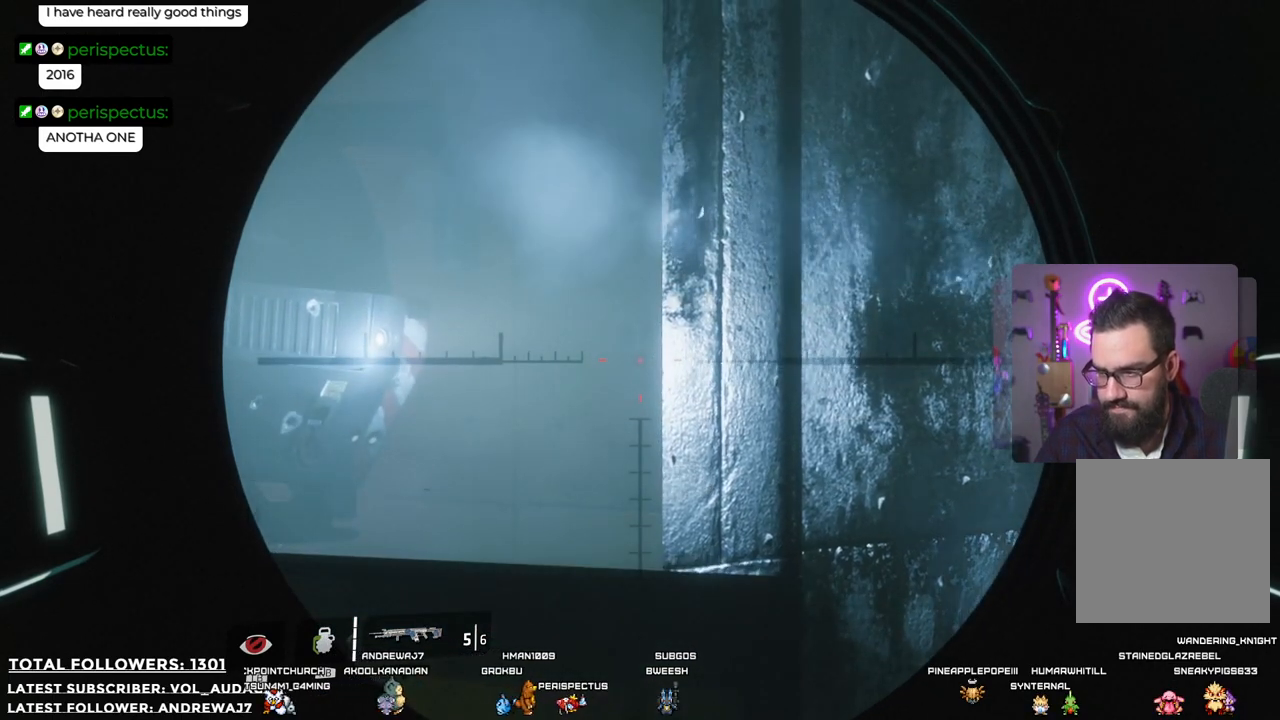
{"buttons": ["L2"], "left_stick": "center", "right_stick": "center", "events": []}
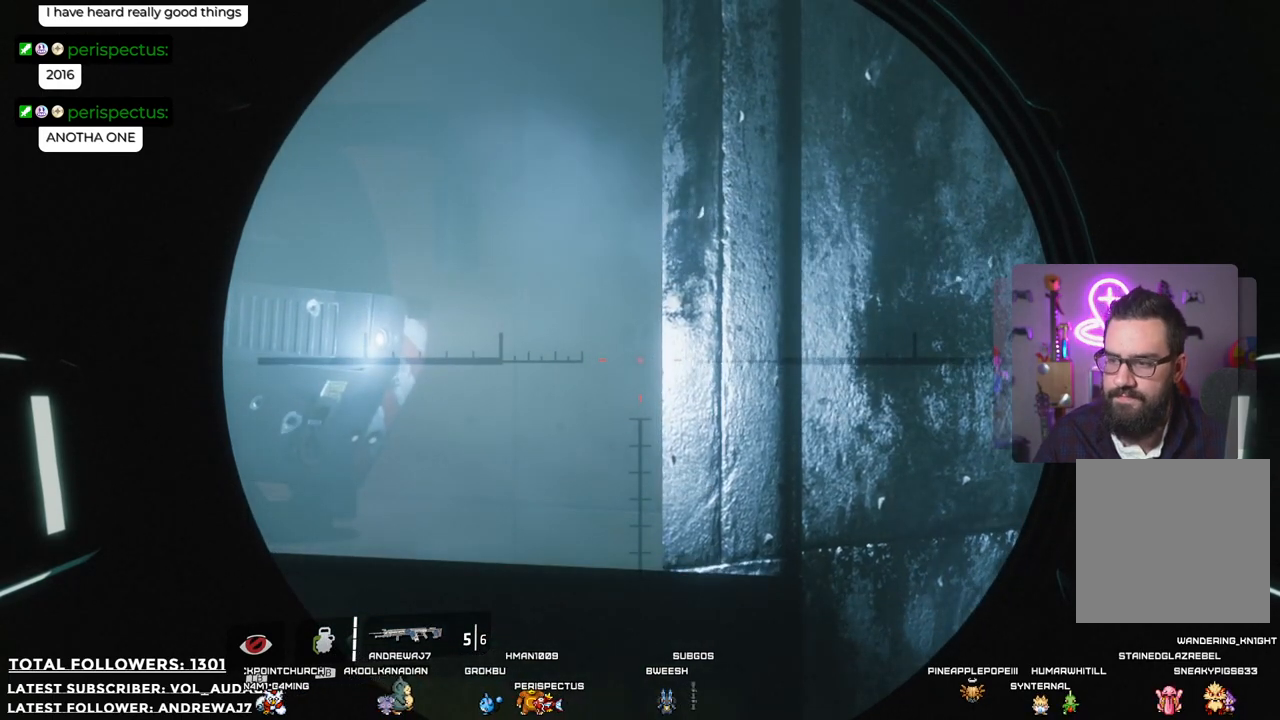
{"buttons": ["L2"], "left_stick": "center", "right_stick": "center", "events": []}
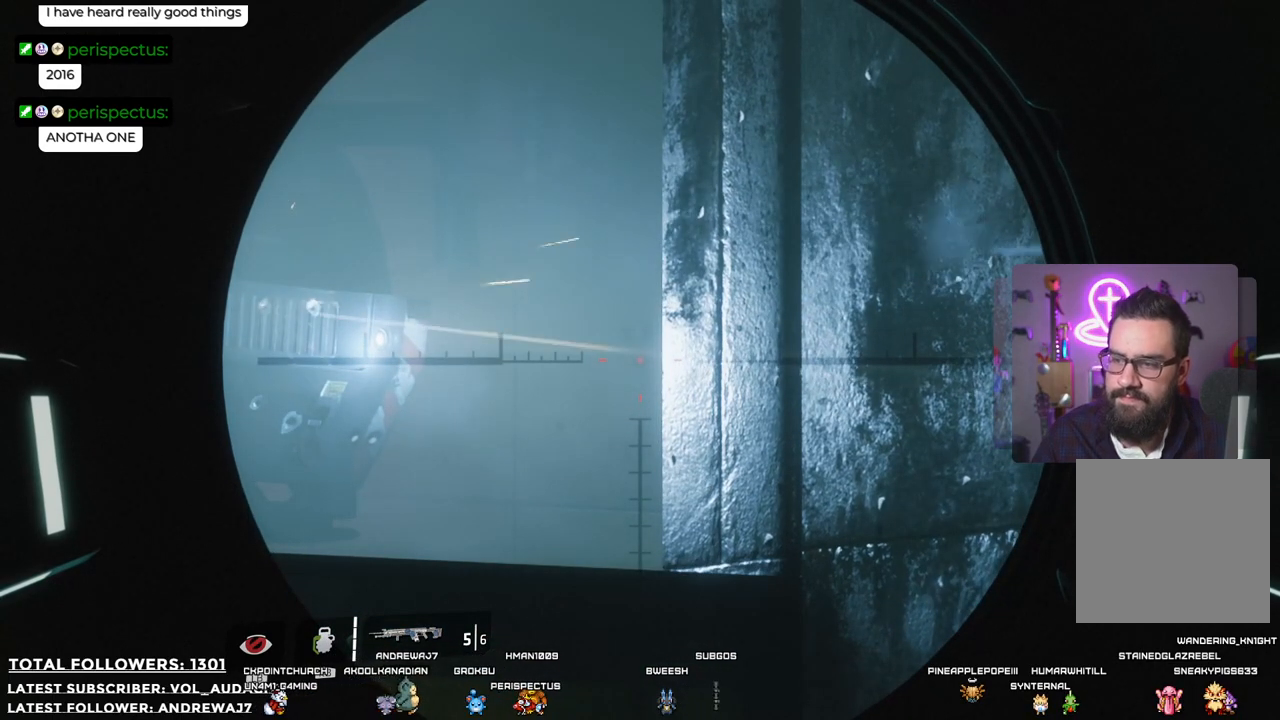
{"buttons": ["L2"], "left_stick": "center", "right_stick": "center", "events": []}
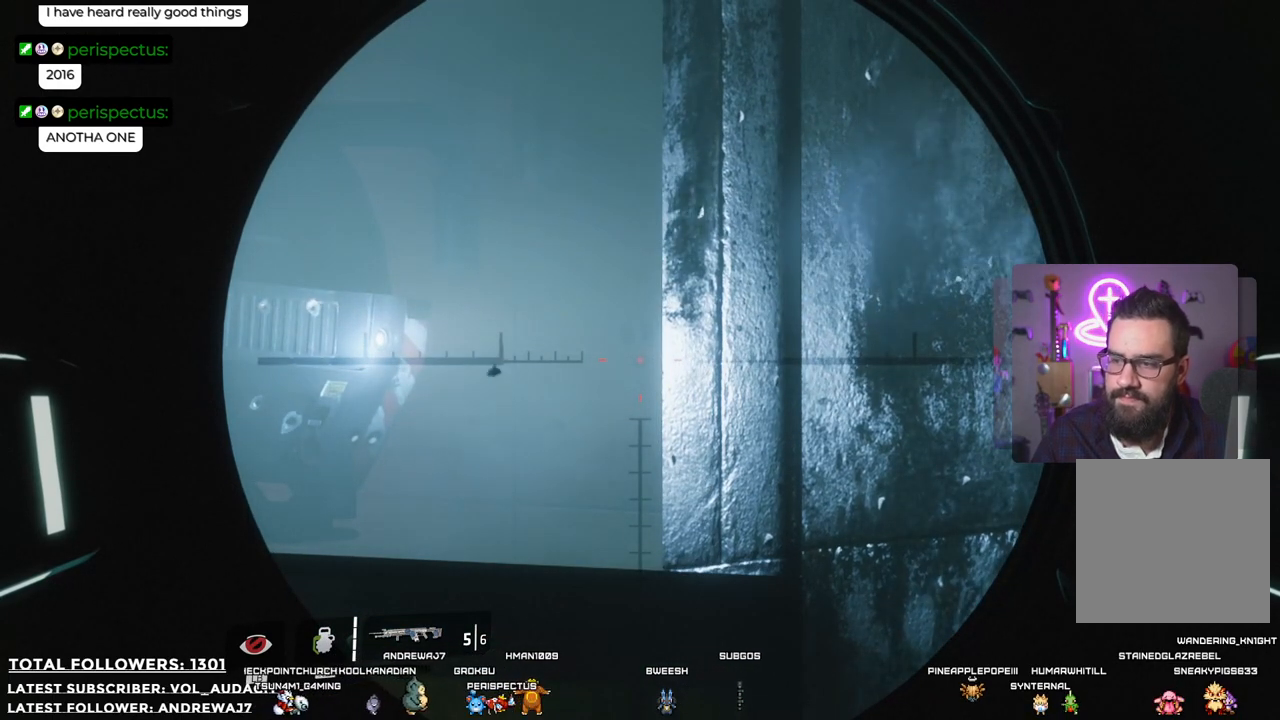
{"buttons": ["L2"], "left_stick": "center", "right_stick": "center", "events": []}
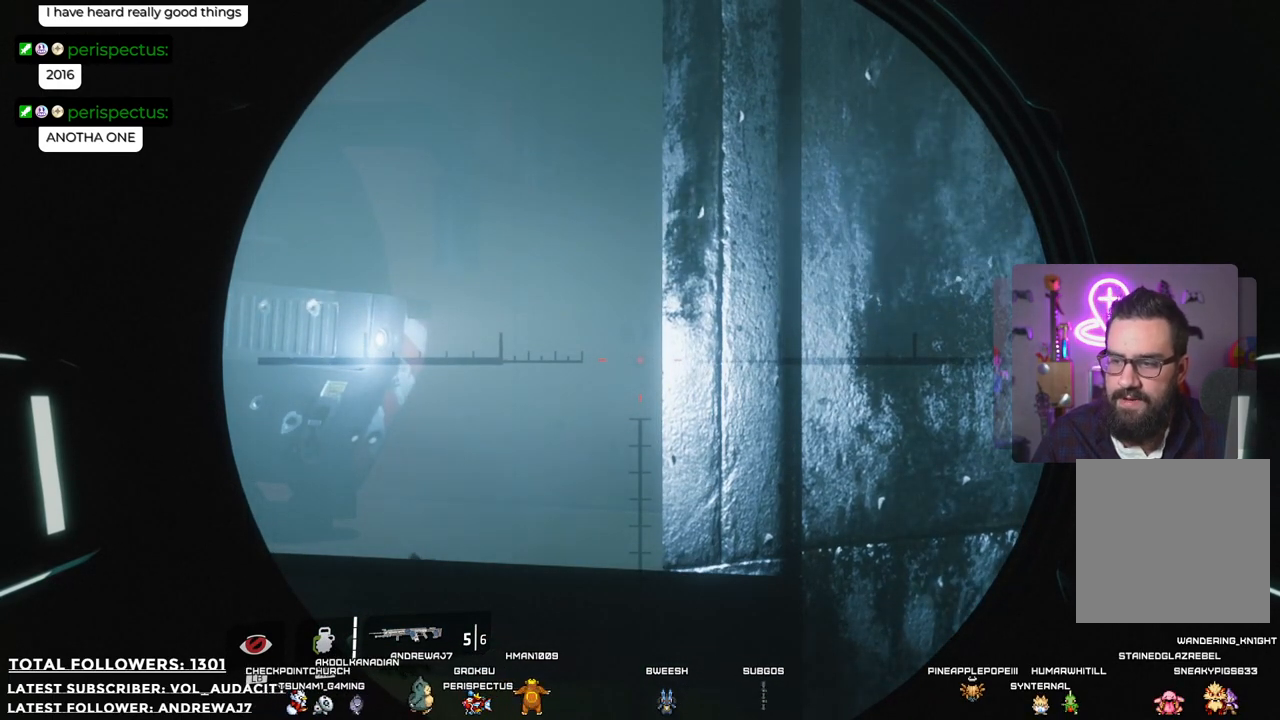
{"buttons": ["L2"], "left_stick": "center", "right_stick": "center", "events": []}
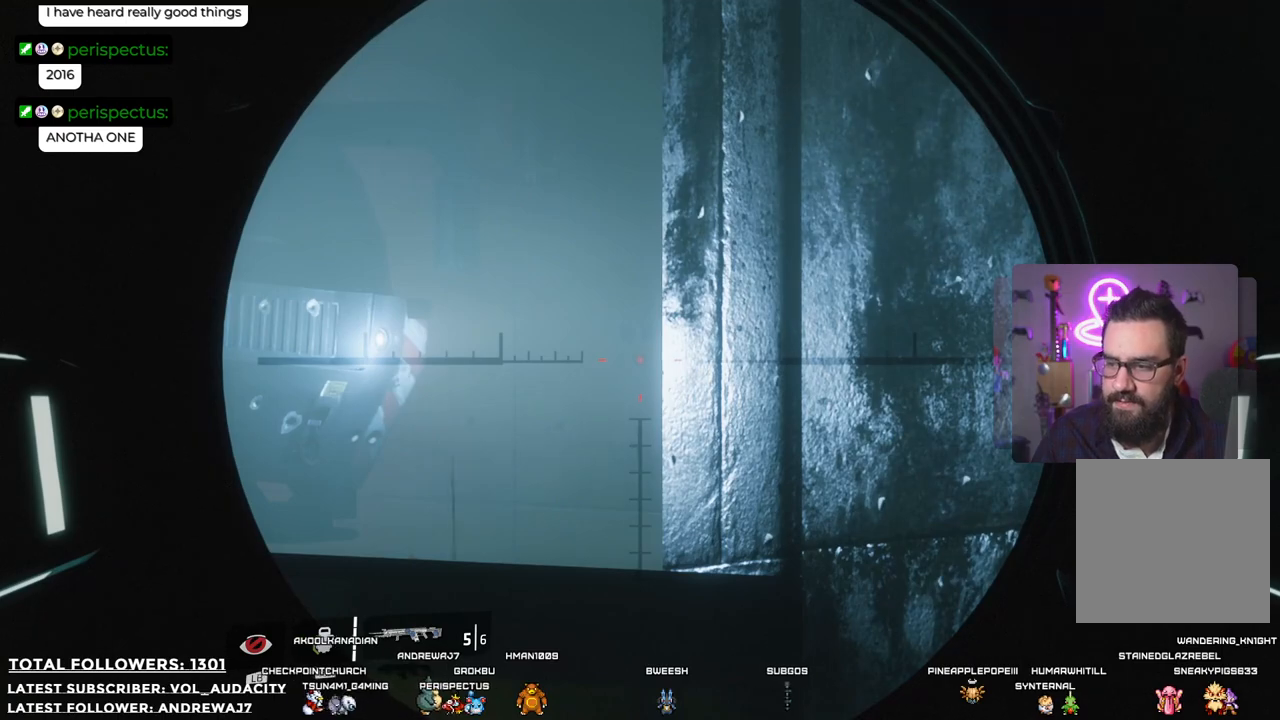
{"buttons": ["L2"], "left_stick": "center", "right_stick": "center", "events": []}
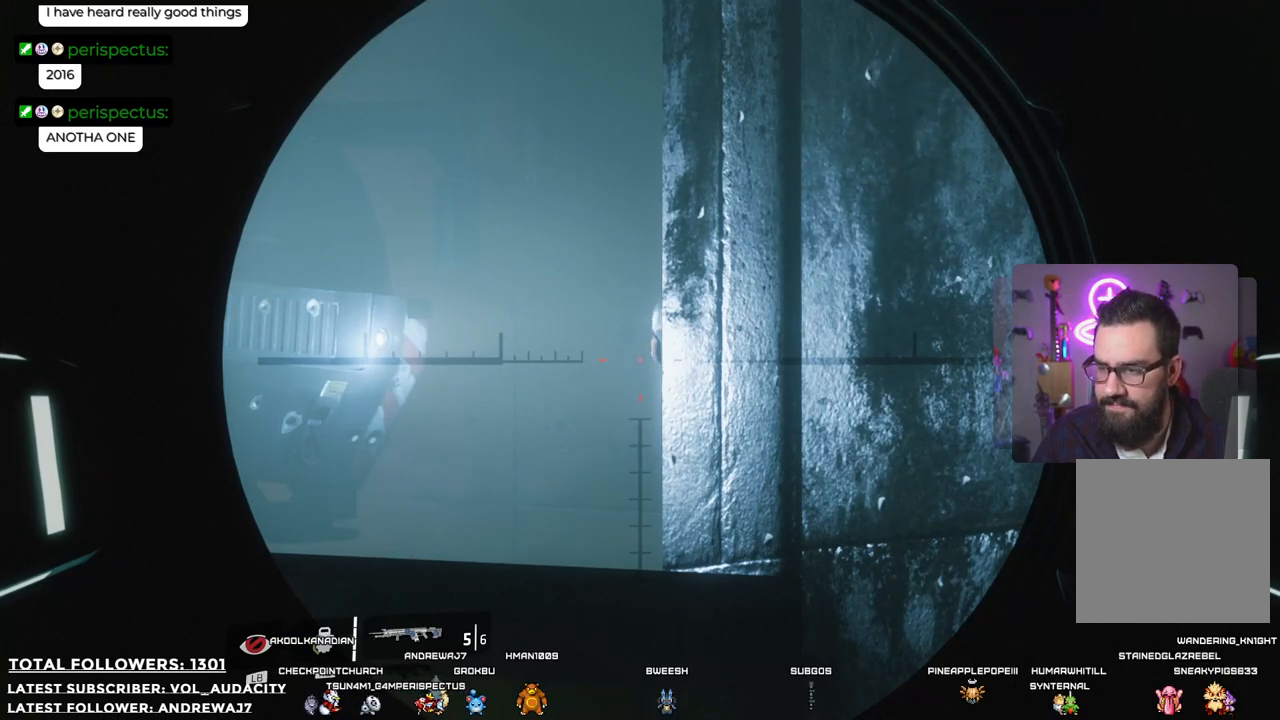
{"buttons": ["L2"], "left_stick": "center", "right_stick": "center", "events": []}
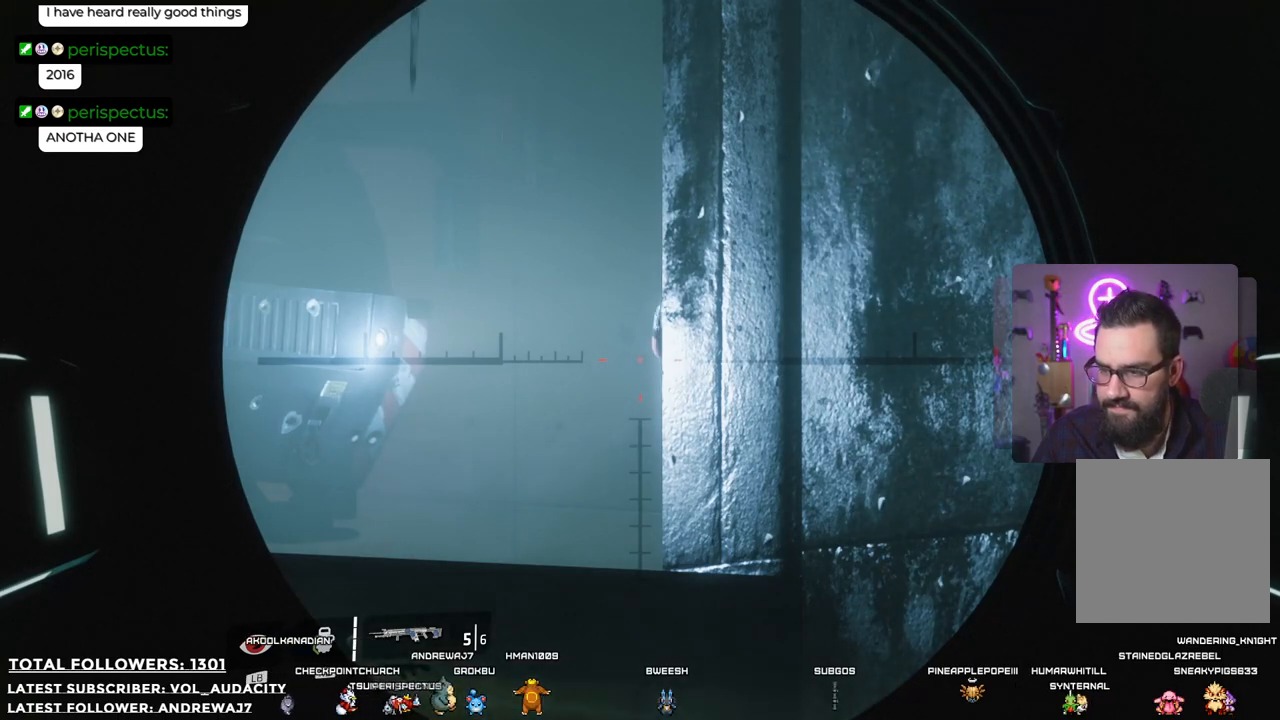
{"buttons": ["L2"], "left_stick": "center", "right_stick": "center", "events": []}
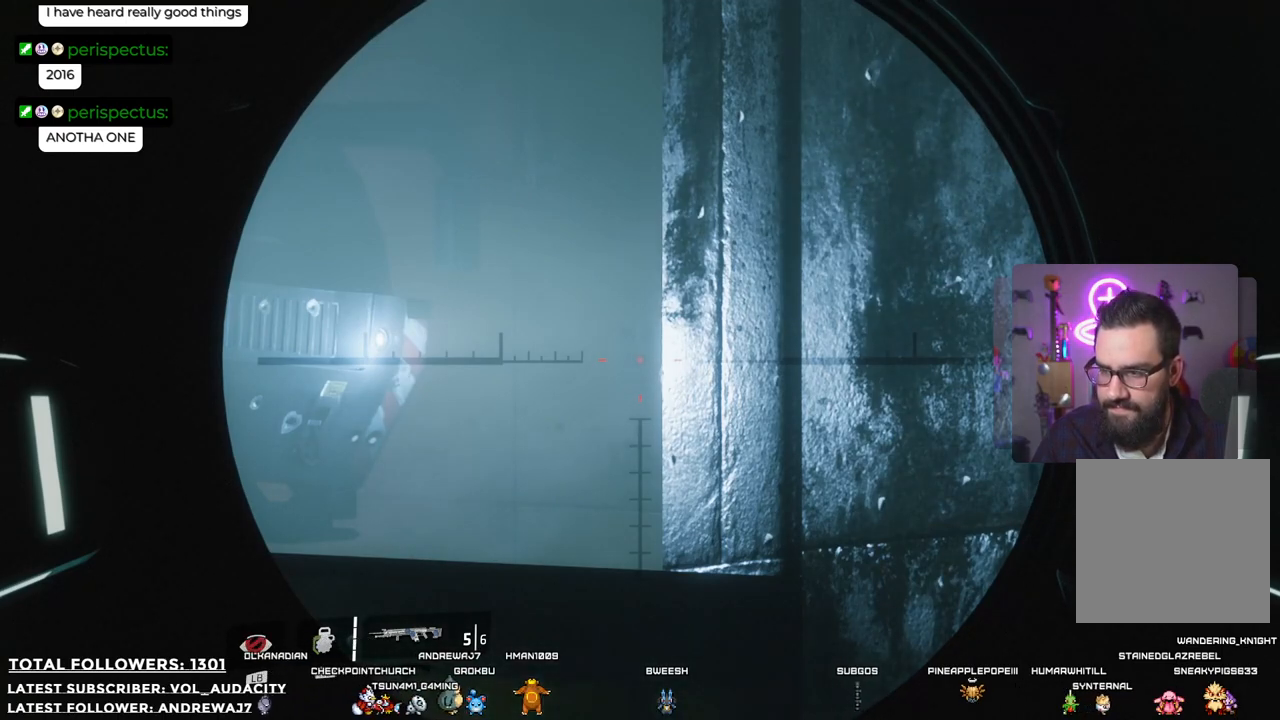
{"buttons": ["L2"], "left_stick": "center", "right_stick": "center", "events": []}
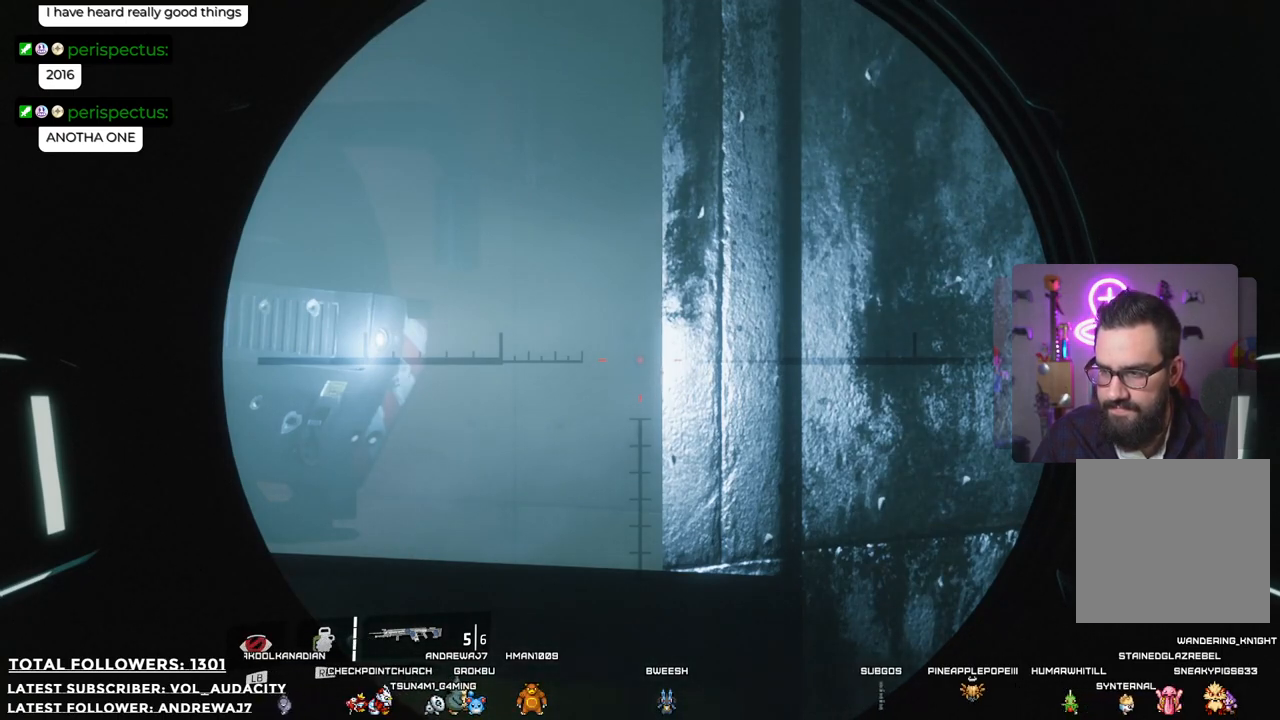
{"buttons": ["L2"], "left_stick": "center", "right_stick": "center", "events": []}
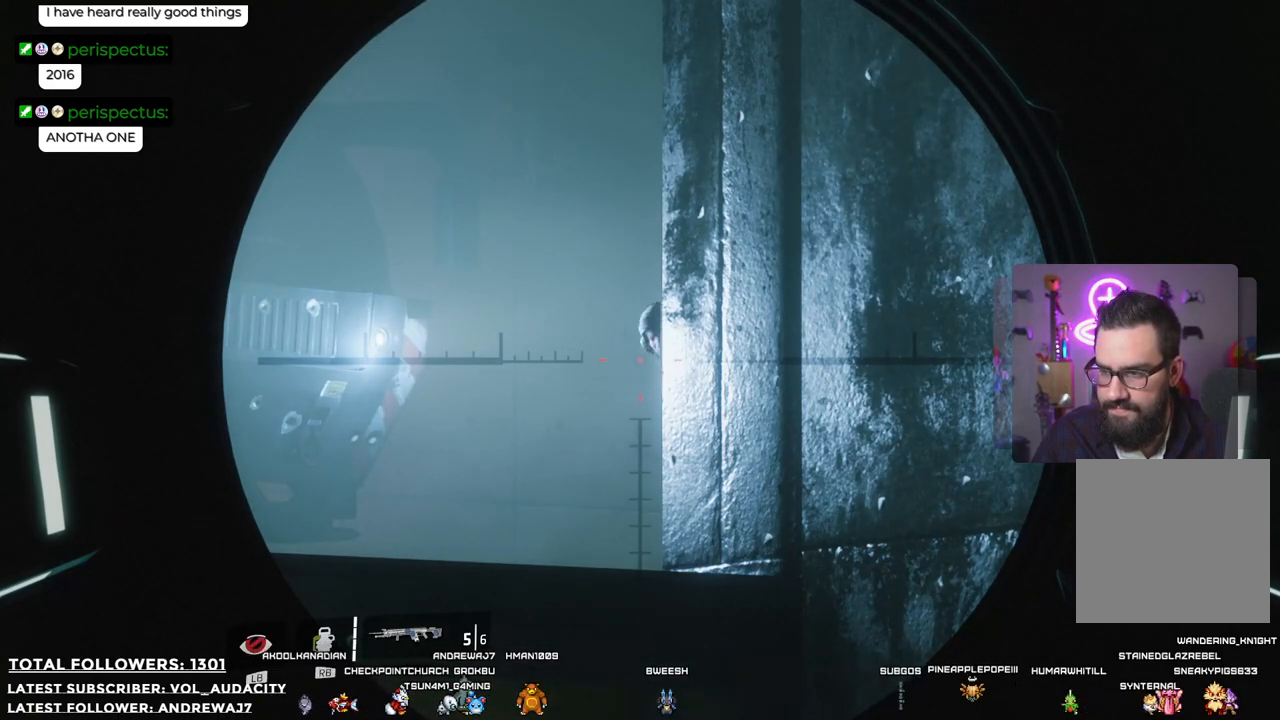
{"buttons": ["L2"], "left_stick": "center", "right_stick": "center", "events": [[183, "R2", "down"], [300, "R2", "up"]]}
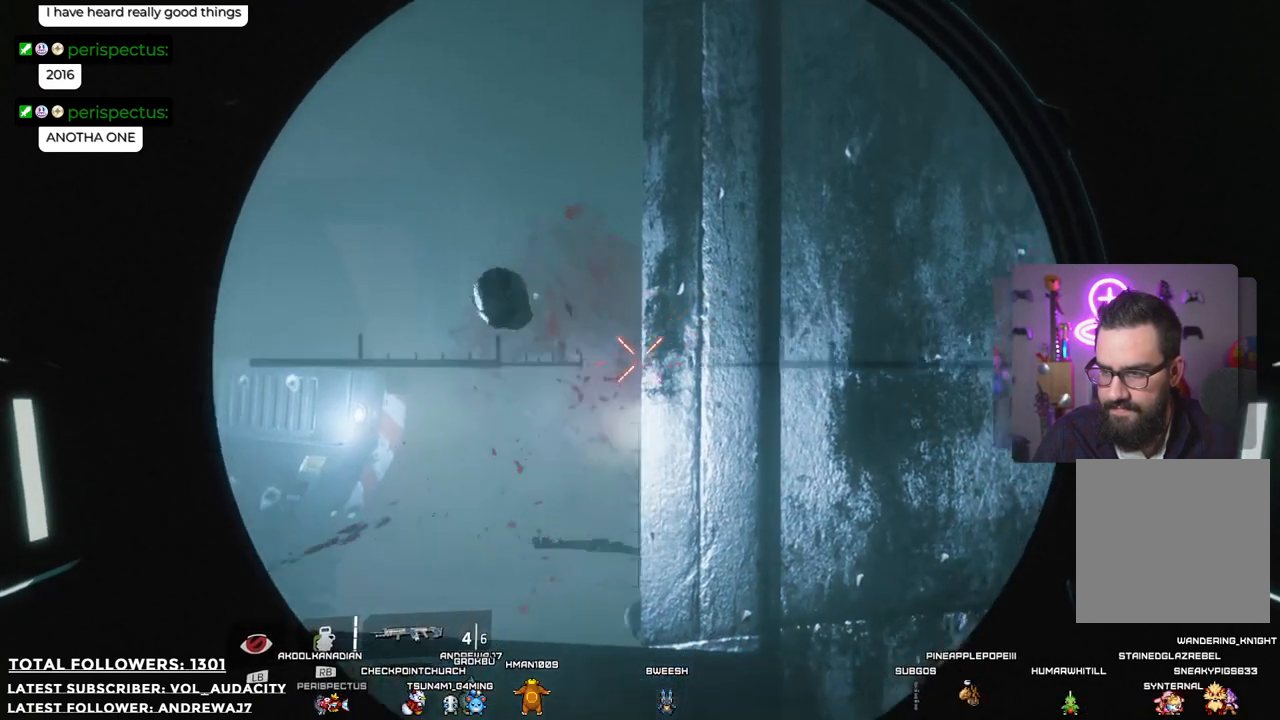
{"buttons": [], "left_stick": "down", "right_stick": "left", "events": [[267, "L2", "up"], [384, "left_stick", "down"], [384, "right_stick", "left"]]}
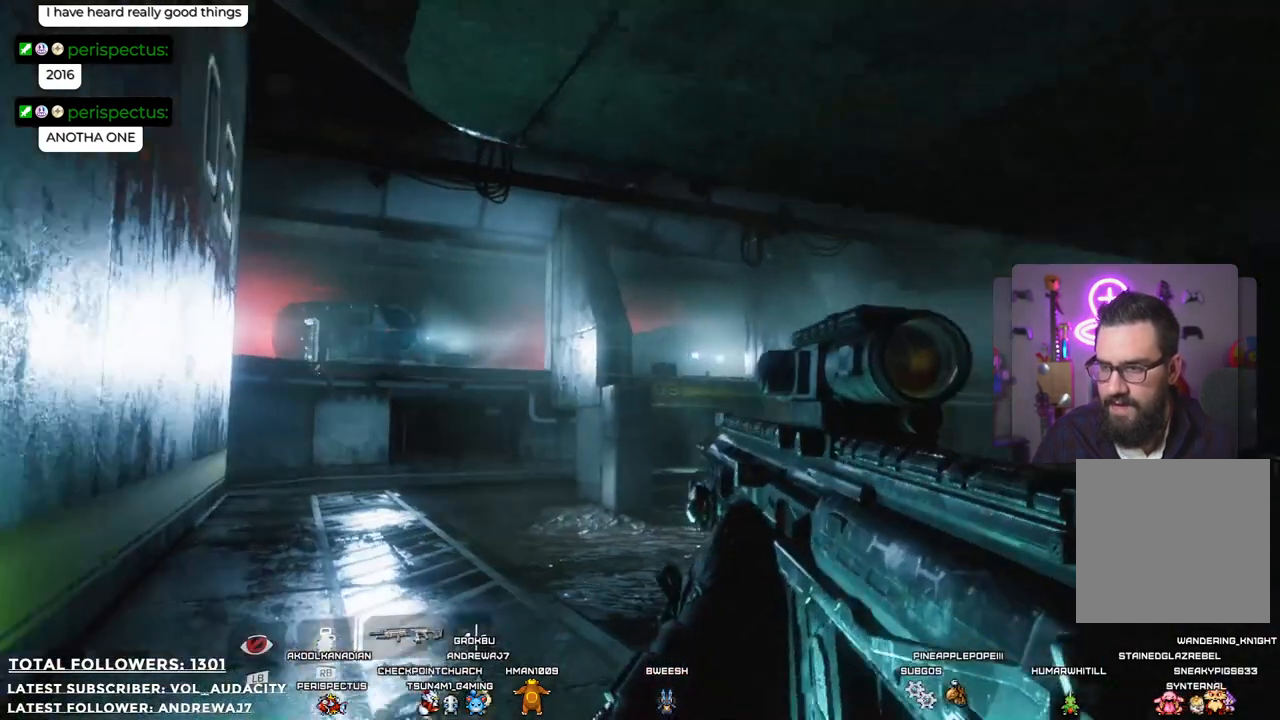
{"buttons": [], "left_stick": "center", "right_stick": "center", "events": [[150, "right_stick", "center"], [283, "left_stick", "down-right"], [467, "left_stick", "center"]]}
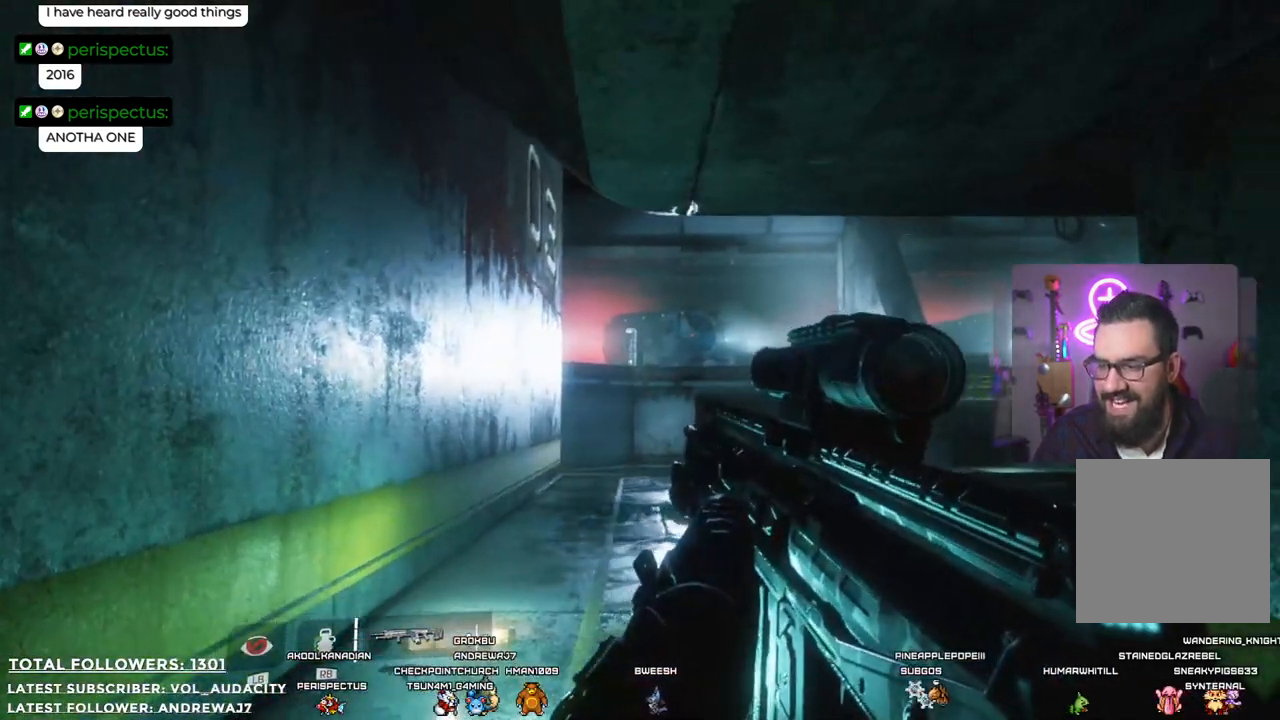
{"buttons": [], "left_stick": "center", "right_stick": "center", "events": [[284, "left_stick", "down-right"], [401, "X", "down"], [468, "left_stick", "center"], [501, "X", "up"]]}
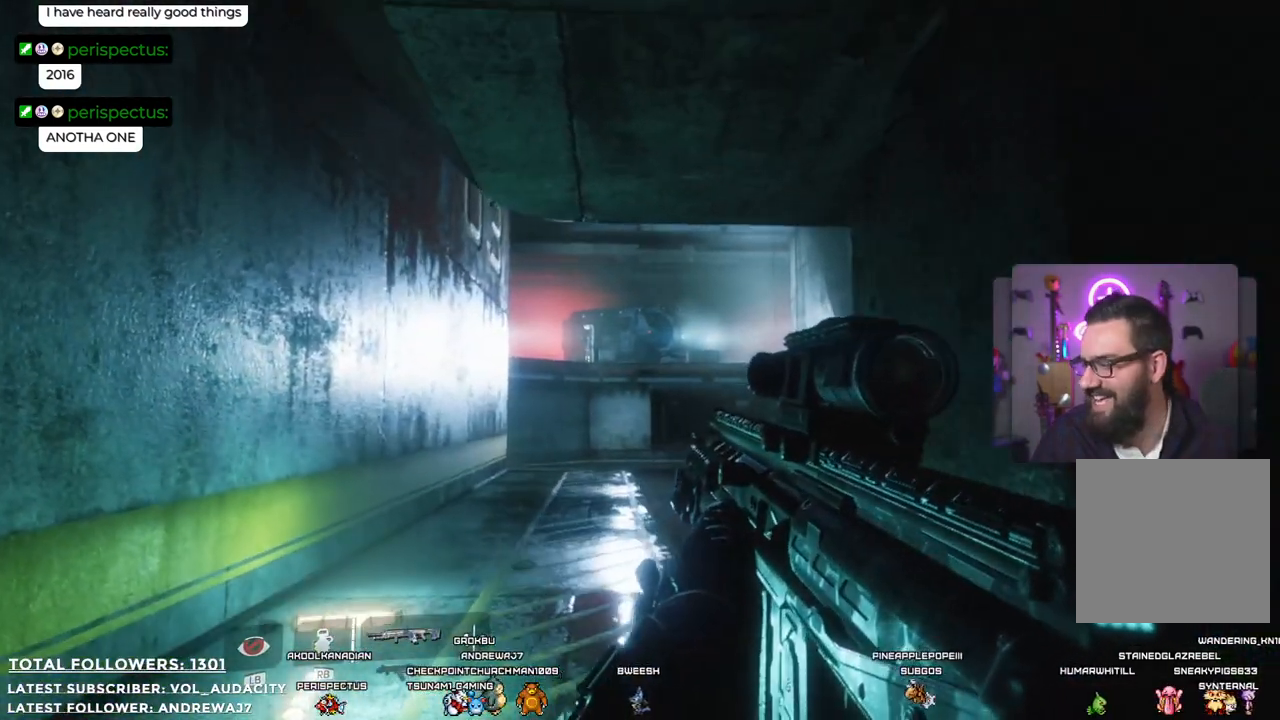
{"buttons": [], "left_stick": "center", "right_stick": "center", "events": []}
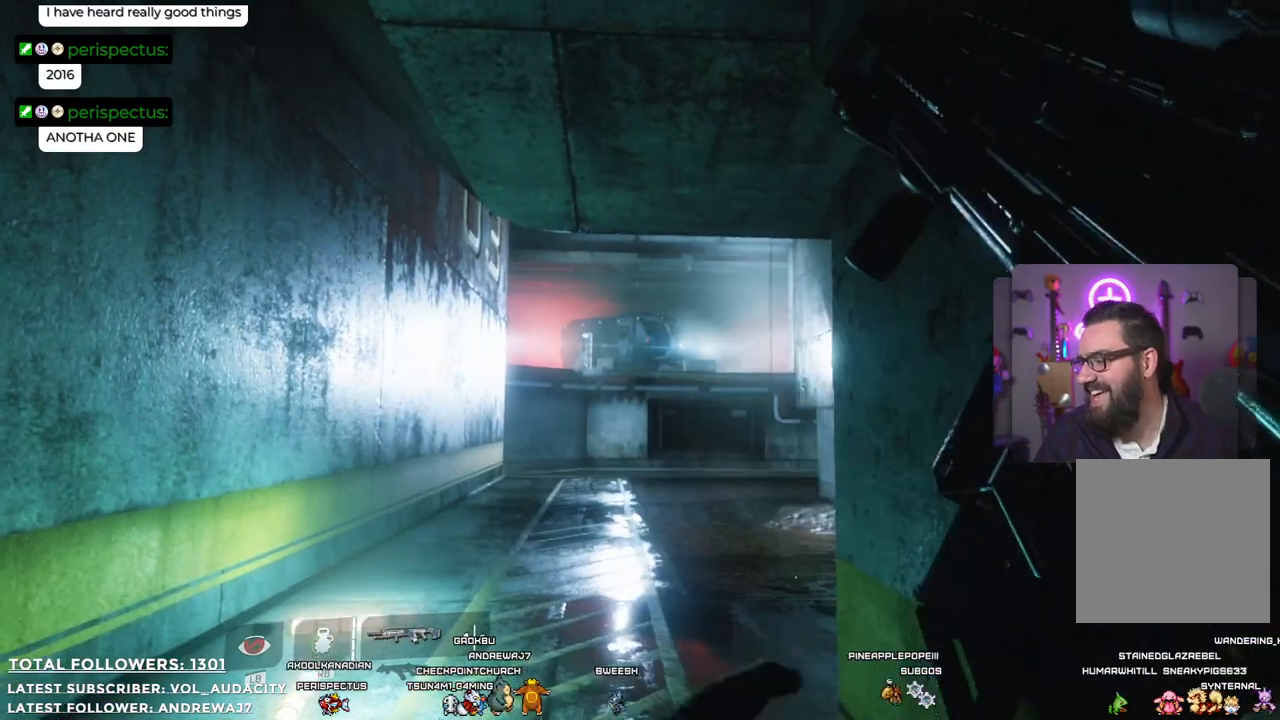
{"buttons": [], "left_stick": "center", "right_stick": "center", "events": []}
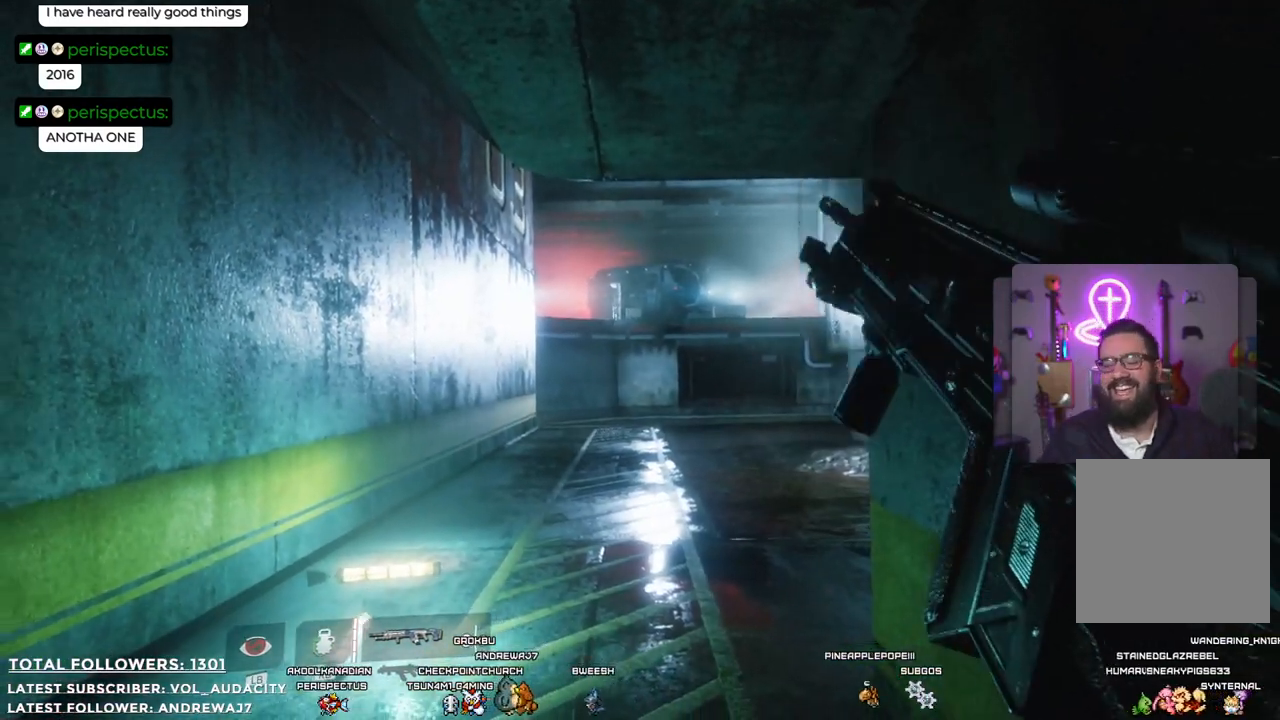
{"buttons": [], "left_stick": "center", "right_stick": "center", "events": []}
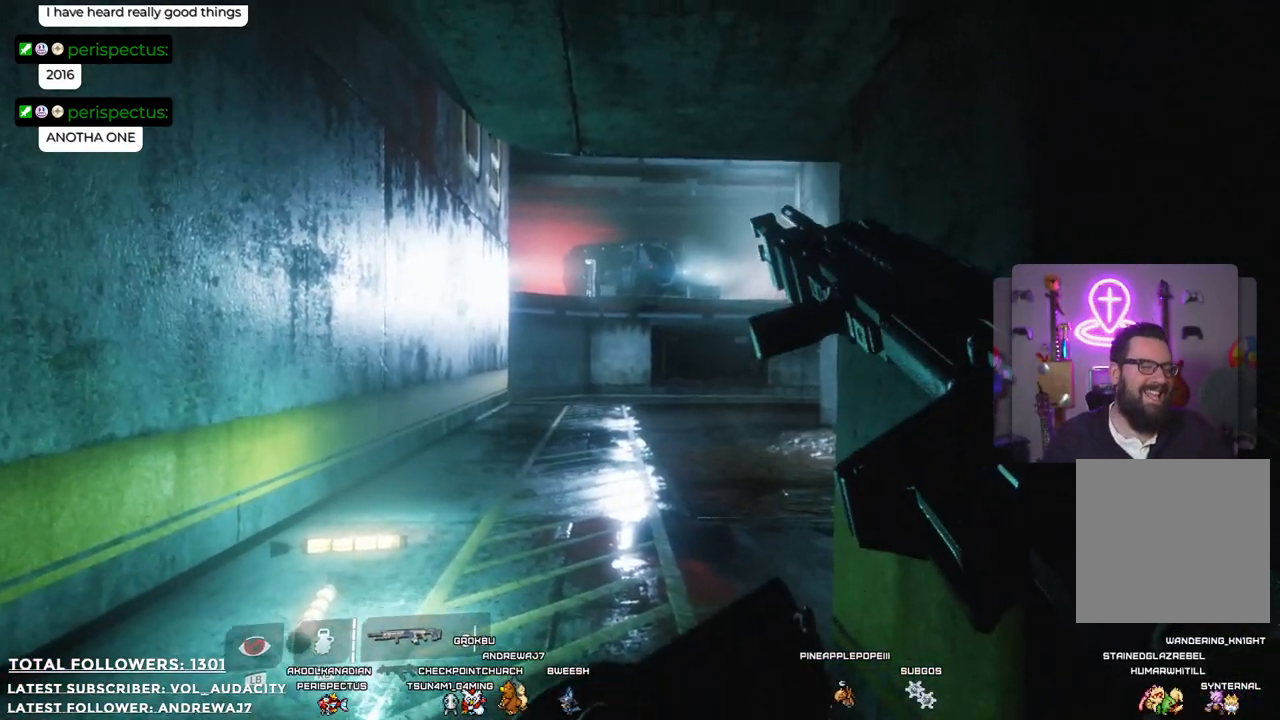
{"buttons": [], "left_stick": "center", "right_stick": "center", "events": []}
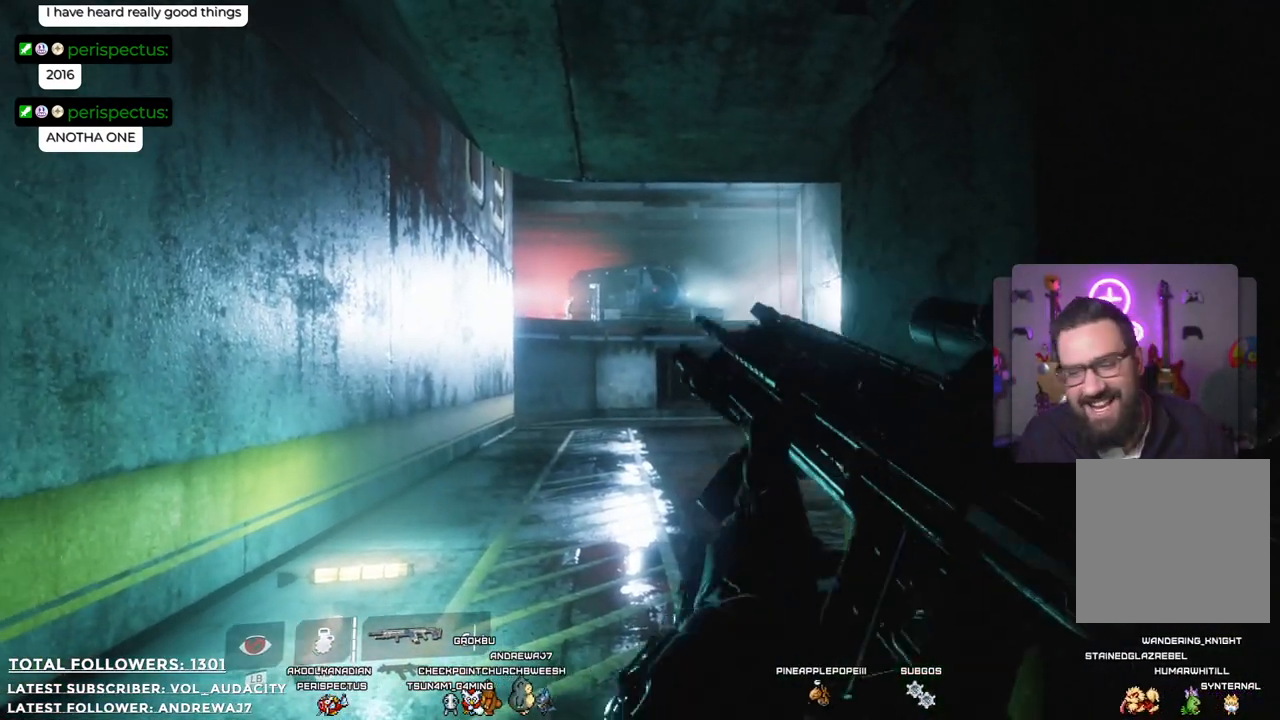
{"buttons": [], "left_stick": "center", "right_stick": "center", "events": []}